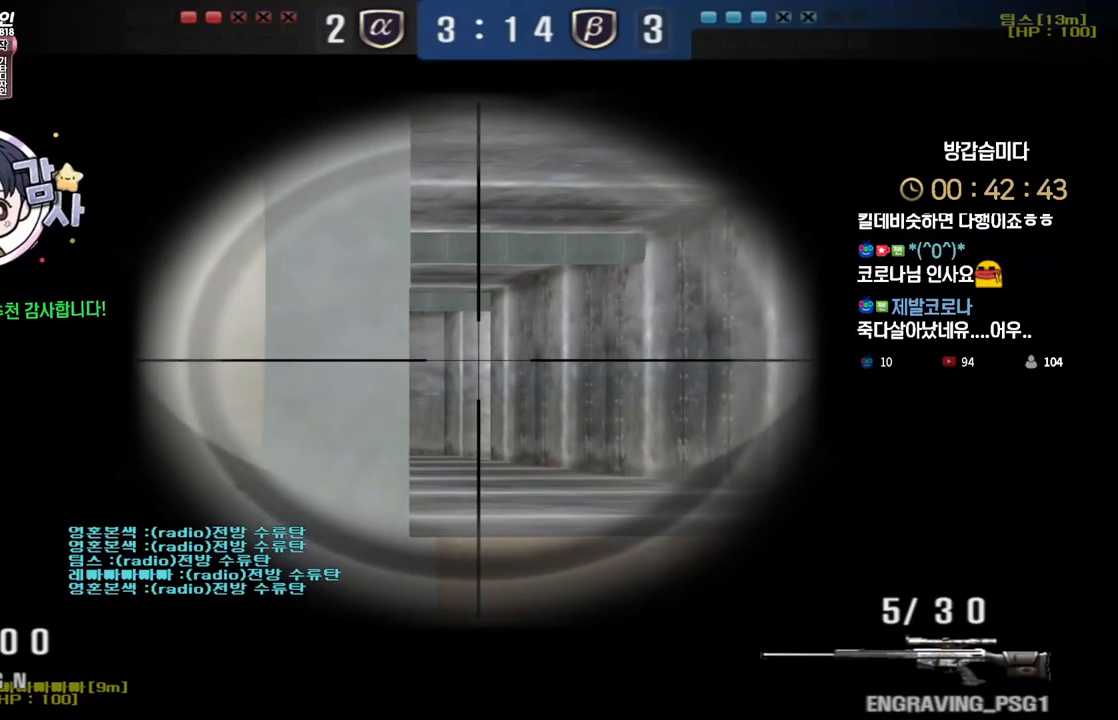
Gameplay with keyboard; each line is a JSON object with the keys held at the frame after it. "events" lists presses ("down") and releases ("up") of "a", "ctrl", "d", "e", "f", "q", "r", "s", "shift", "space", "tab" and "w" between this image and that frame as [ms after this image, input, new state], when the widget could be followed in between. No other keys are recorded. Mouse input is not recorded.
{"keys": ["a", "shift"], "events": [[117, "a", "down"], [200, "a", "up"], [300, "a", "down"], [367, "a", "up"], [467, "a", "down"]]}
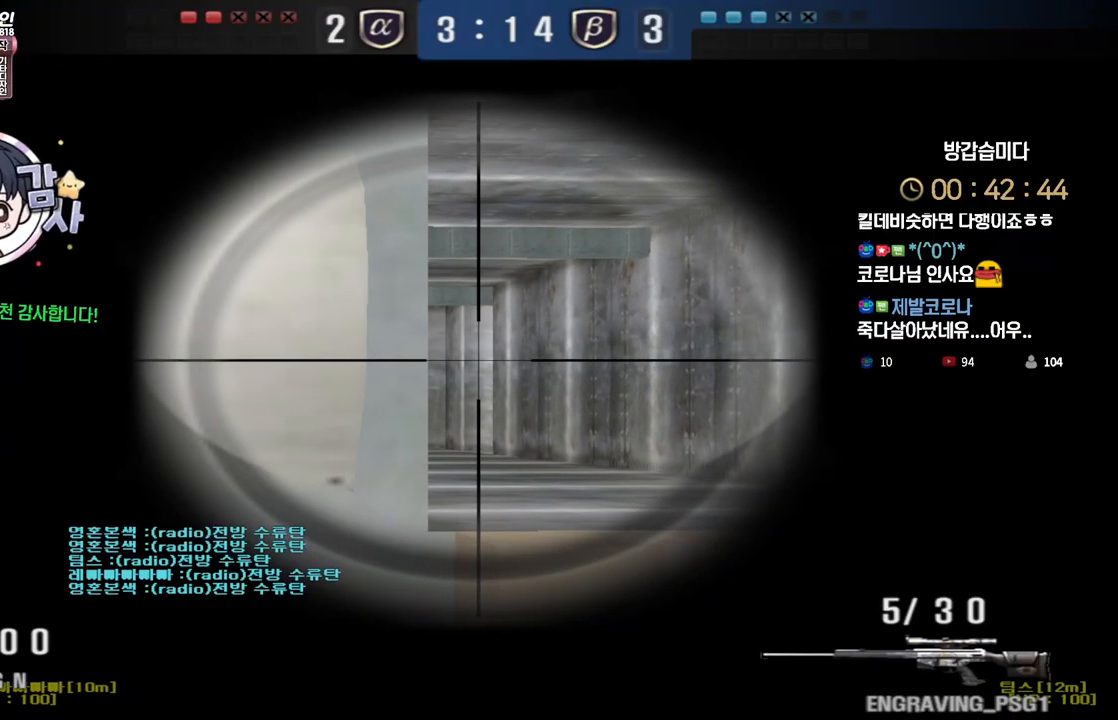
{"keys": ["shift"], "events": [[33, "a", "up"], [133, "a", "down"], [200, "a", "up"], [317, "a", "down"], [383, "a", "up"]]}
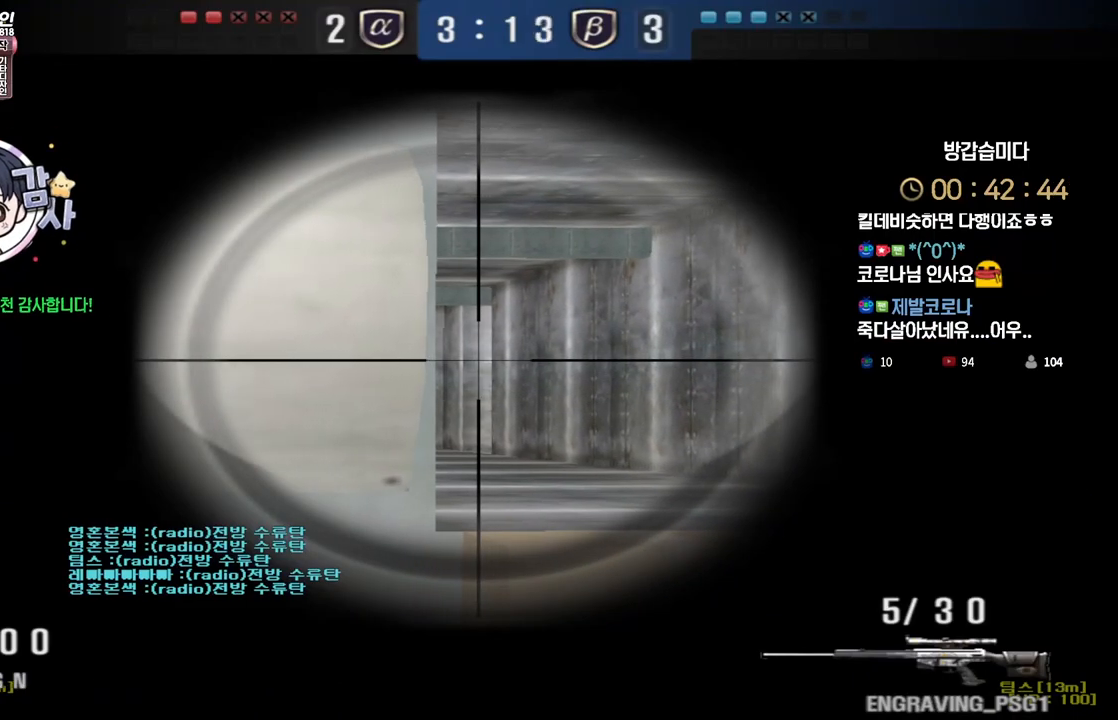
{"keys": ["shift"], "events": [[167, "a", "down"], [200, "a", "up"]]}
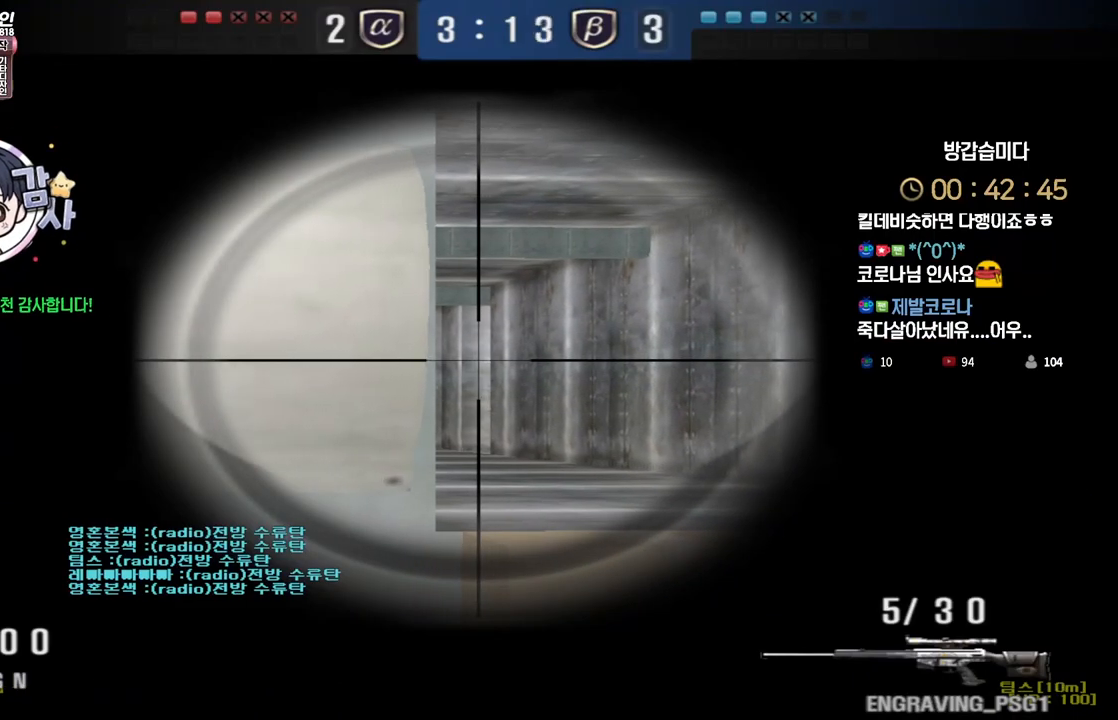
{"keys": ["shift"], "events": []}
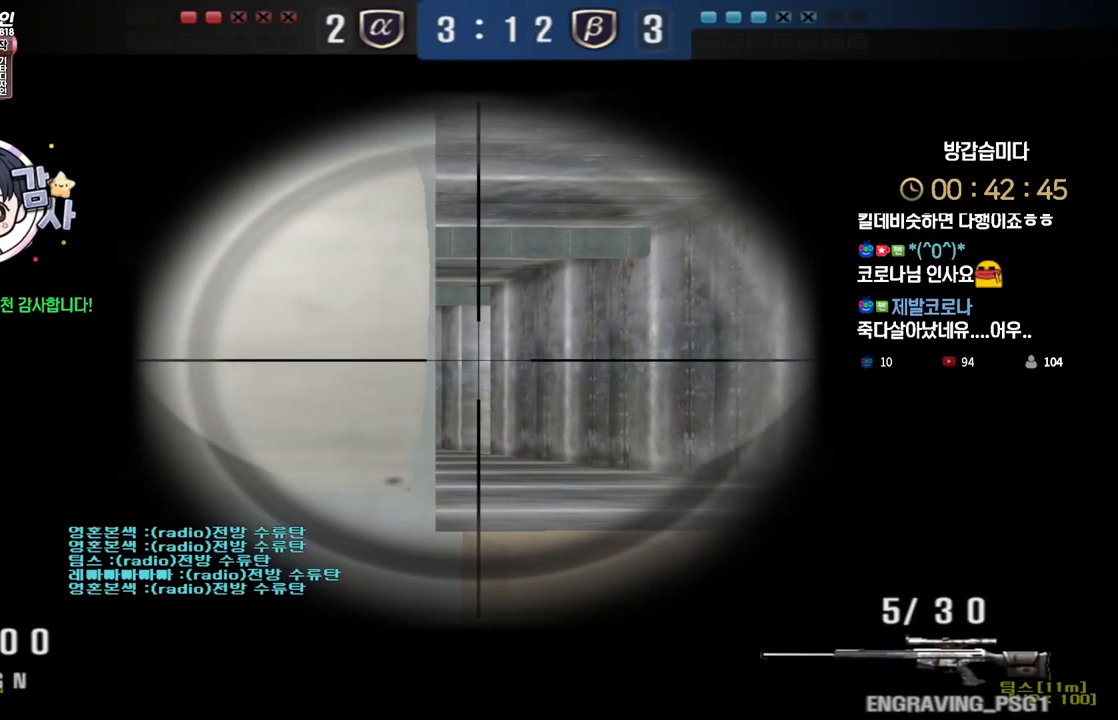
{"keys": ["shift"], "events": []}
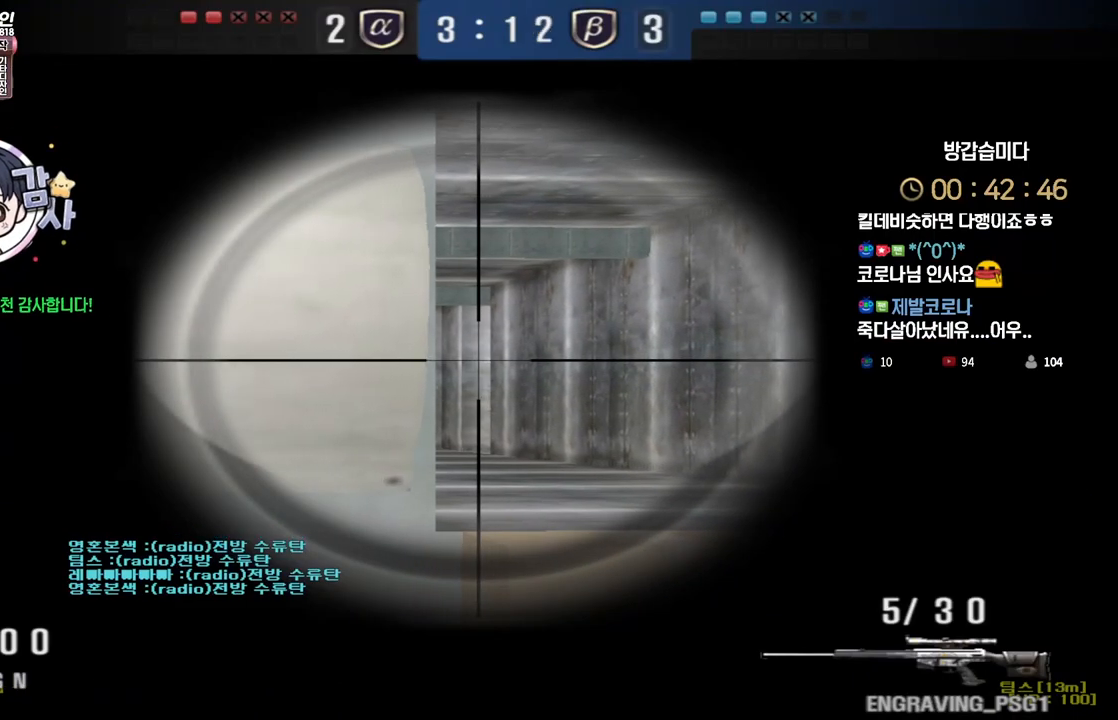
{"keys": ["shift"], "events": []}
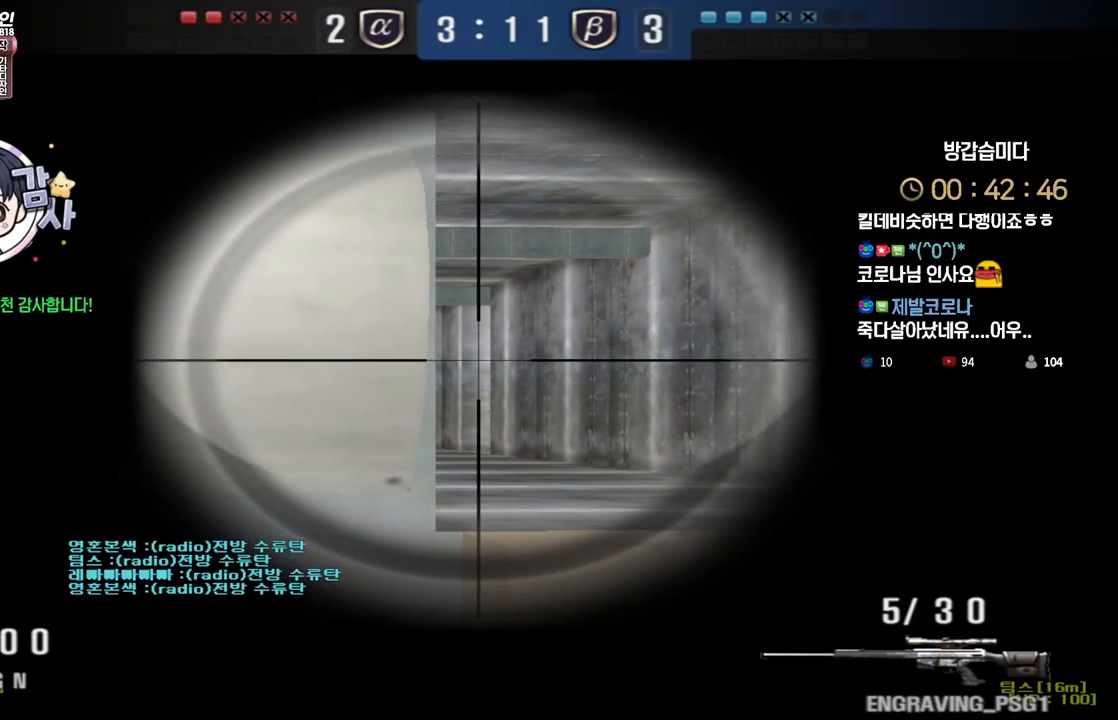
{"keys": ["a", "s", "shift"], "events": [[150, "a", "down"], [200, "s", "down"]]}
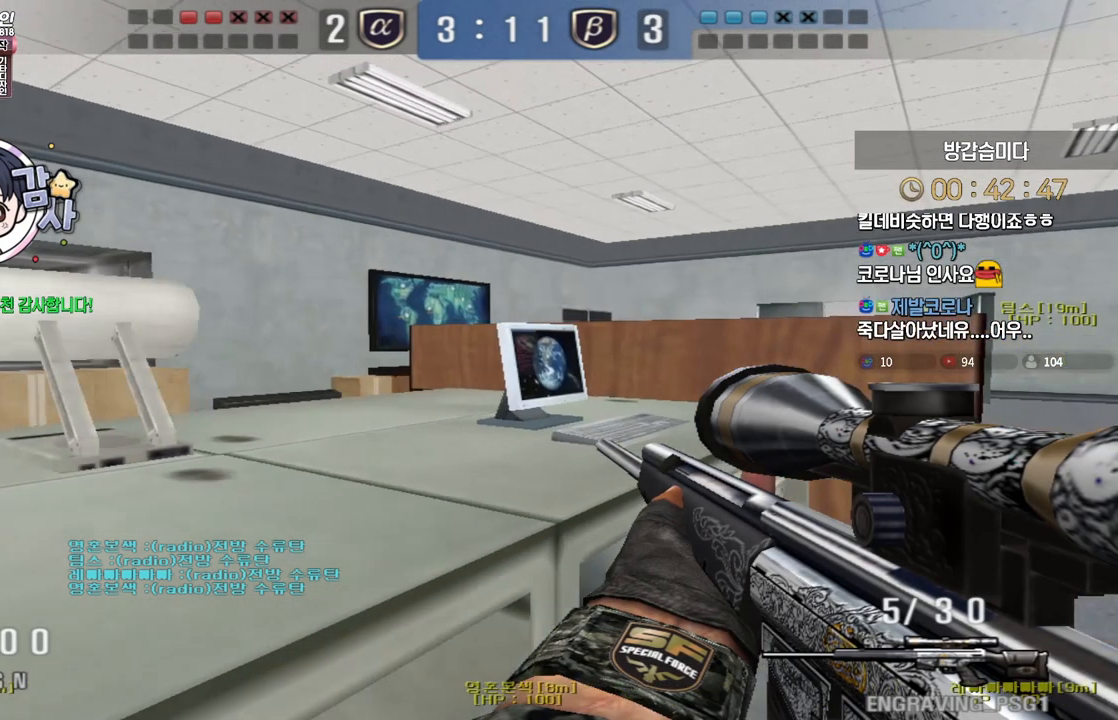
{"keys": ["s", "shift"], "events": [[300, "a", "up"]]}
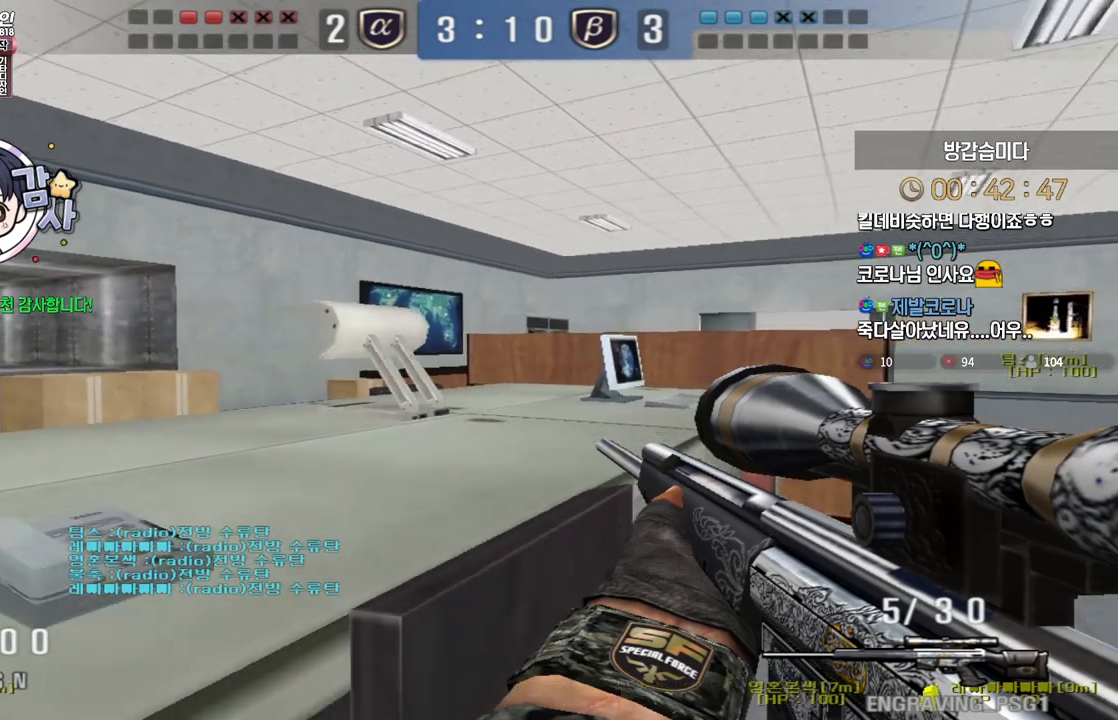
{"keys": ["s", "shift"]}
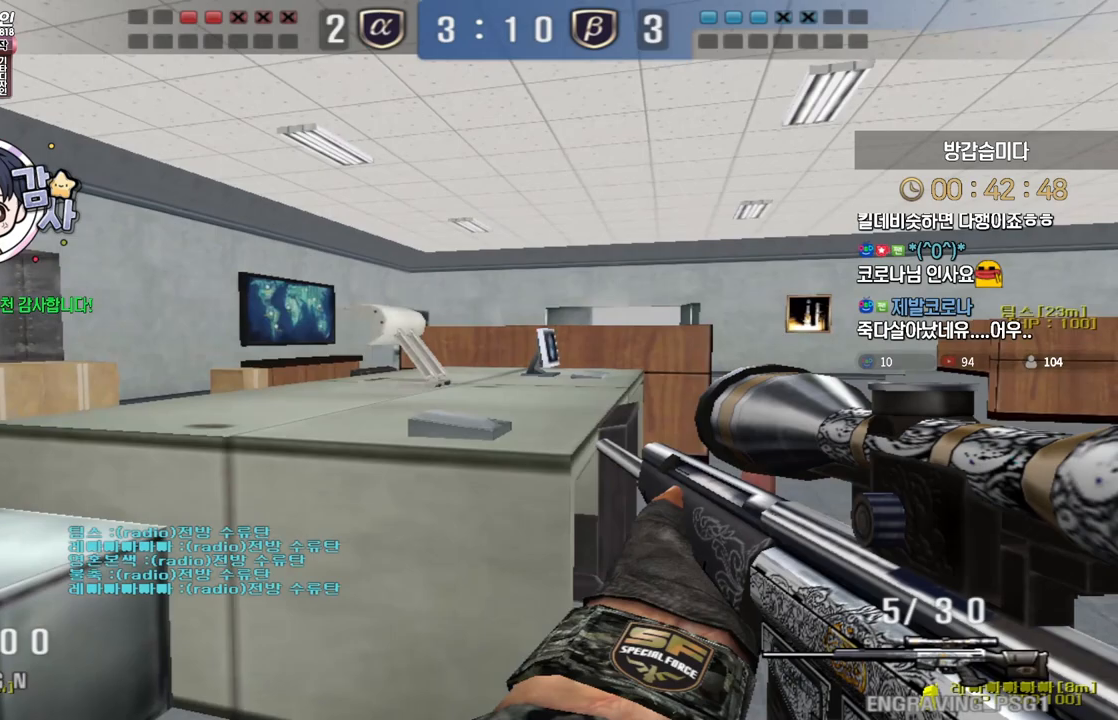
{"keys": ["d", "s"], "events": [[17, "d", "down"], [117, "shift", "up"], [217, "shift", "down"], [250, "d", "up"], [250, "s", "up"], [250, "space", "down"], [267, "shift", "up"], [283, "space", "up"], [317, "d", "down"], [333, "s", "down"]]}
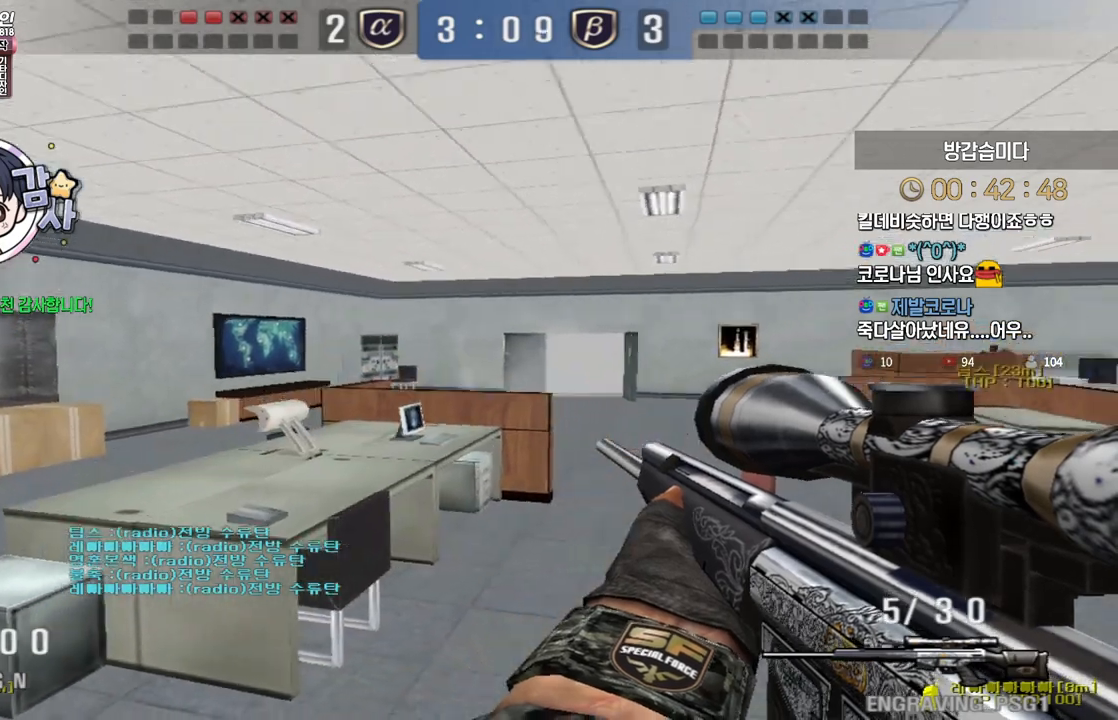
{"keys": ["ctrl", "space"], "events": [[450, "ctrl", "down"], [483, "d", "up"], [483, "s", "up"], [483, "space", "down"]]}
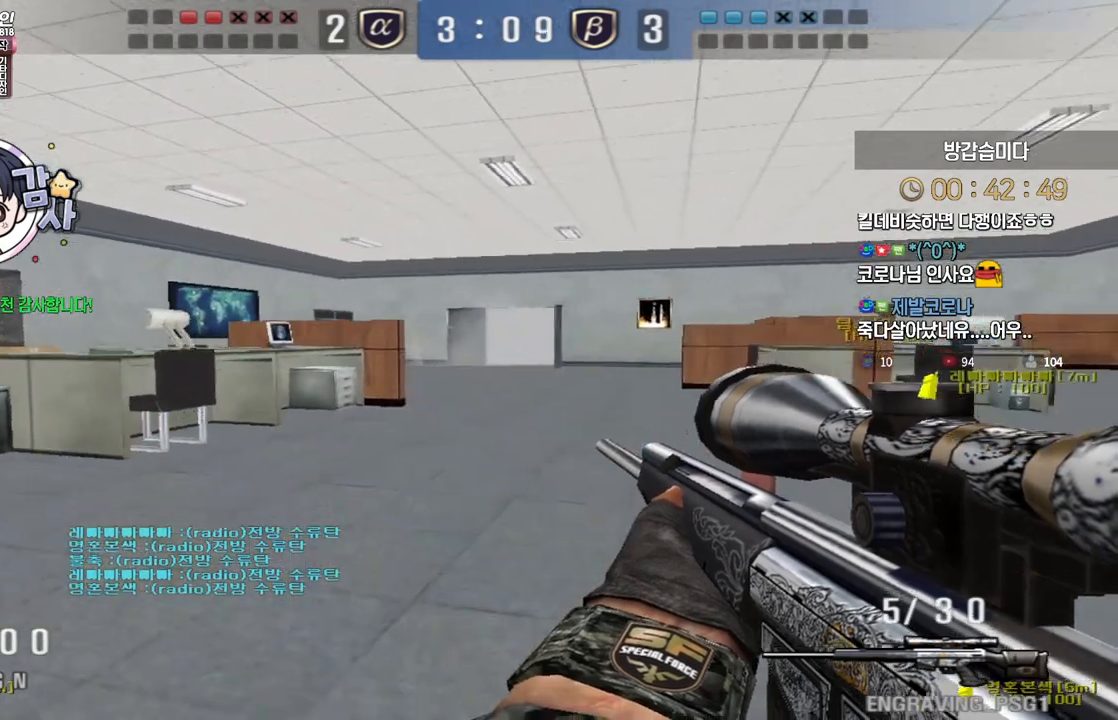
{"keys": ["a"], "events": [[17, "space", "up"], [33, "ctrl", "up"], [50, "a", "down"], [50, "s", "down"], [450, "s", "up"]]}
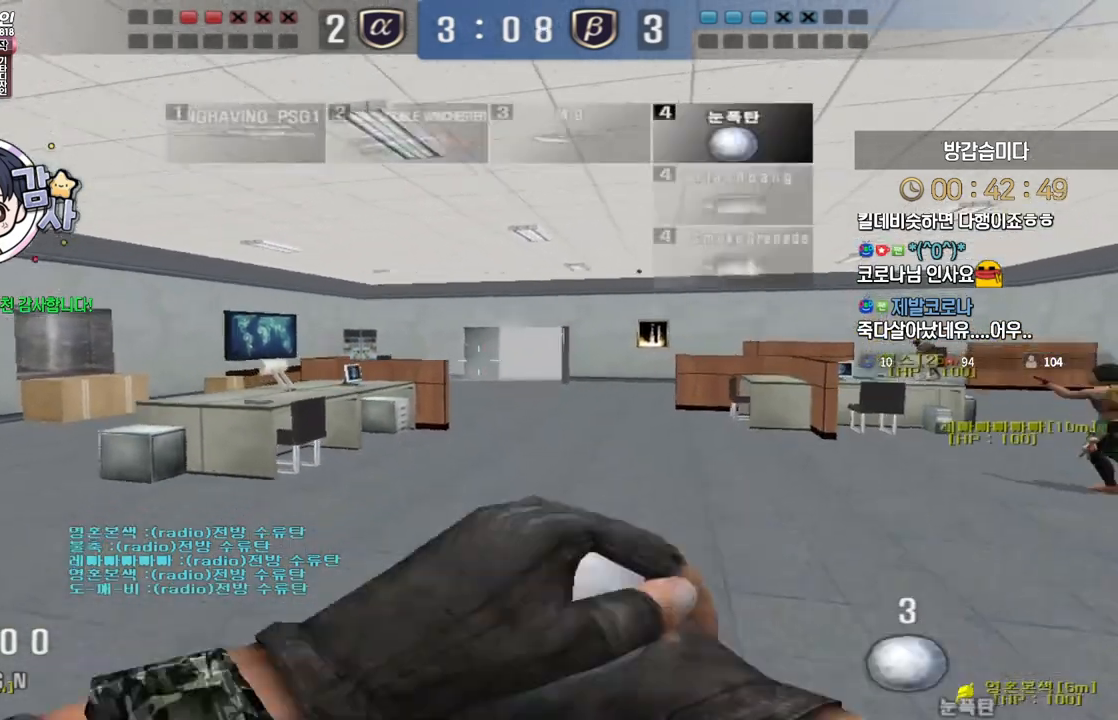
{"keys": ["d", "w"], "events": [[50, "w", "down"], [417, "a", "up"], [433, "d", "down"]]}
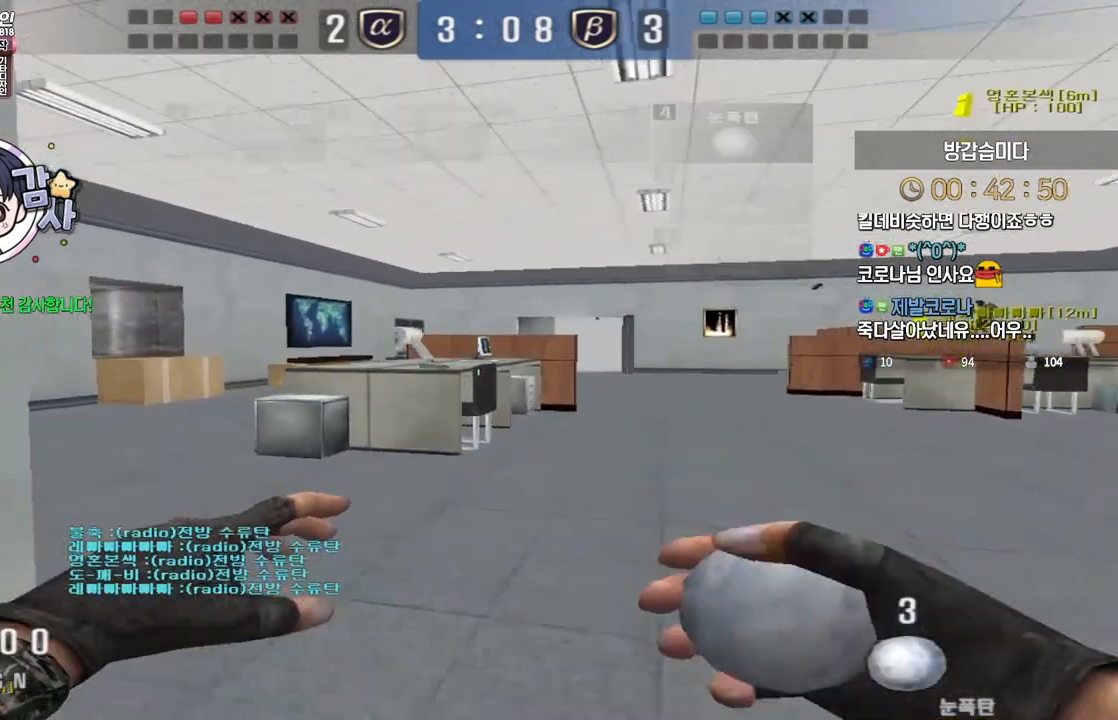
{"keys": ["a", "w"], "events": [[100, "a", "down"], [100, "d", "up"], [333, "ctrl", "down"], [350, "w", "up"], [367, "a", "up"], [433, "ctrl", "up"], [450, "a", "down"], [450, "w", "down"]]}
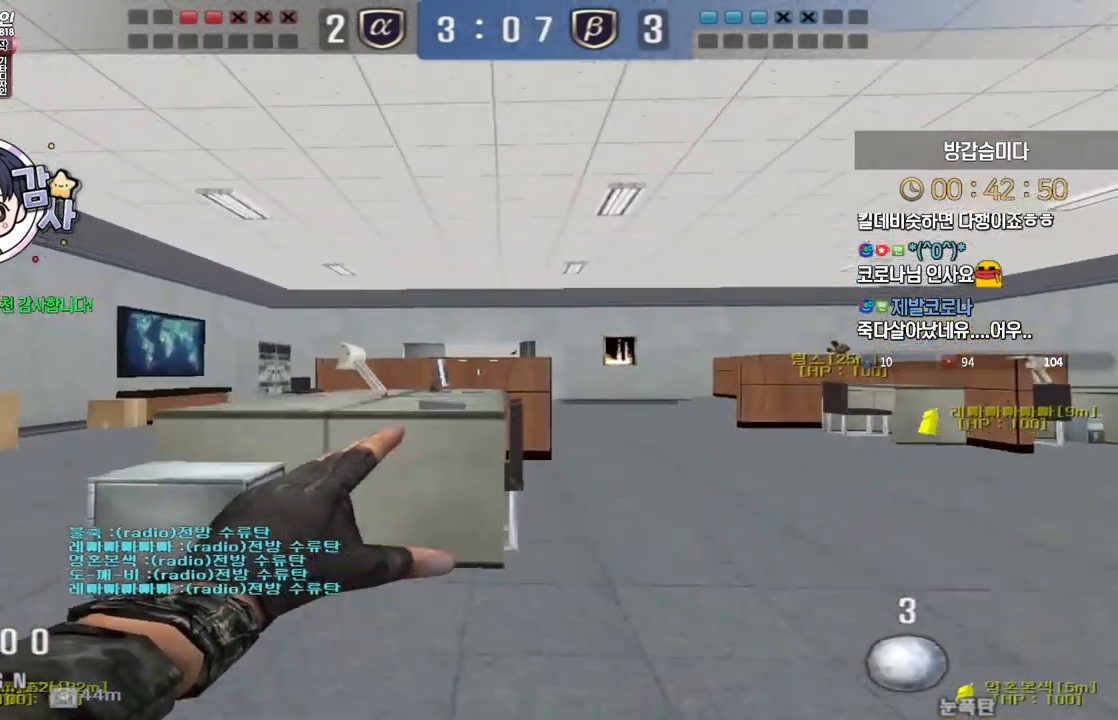
{"keys": ["ctrl"], "events": [[17, "a", "up"], [383, "ctrl", "down"], [400, "w", "up"]]}
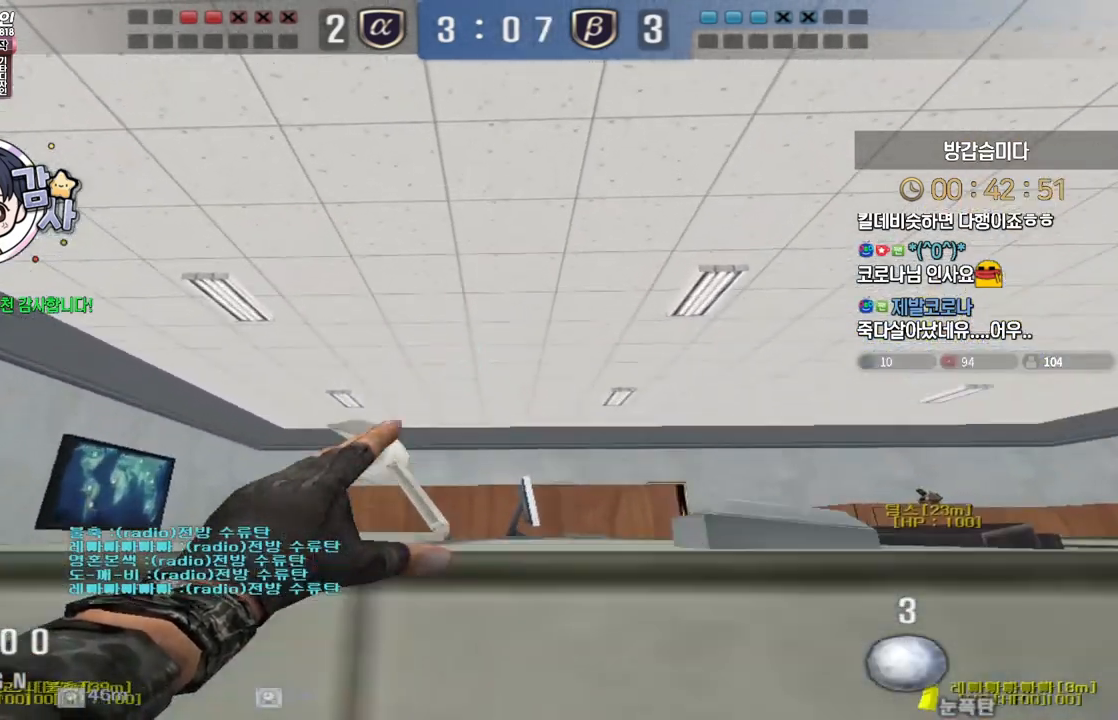
{"keys": ["d", "s", "space"], "events": [[350, "s", "down"], [367, "d", "down"], [400, "ctrl", "up"], [483, "space", "down"]]}
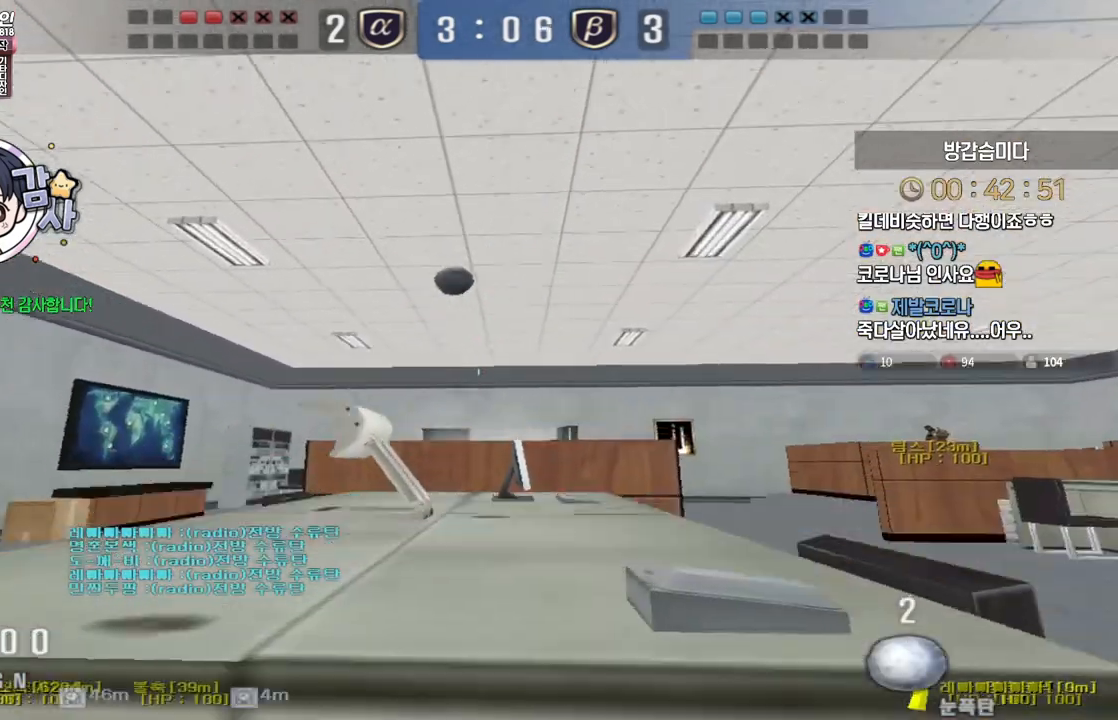
{"keys": ["d", "s"], "events": [[83, "space", "up"]]}
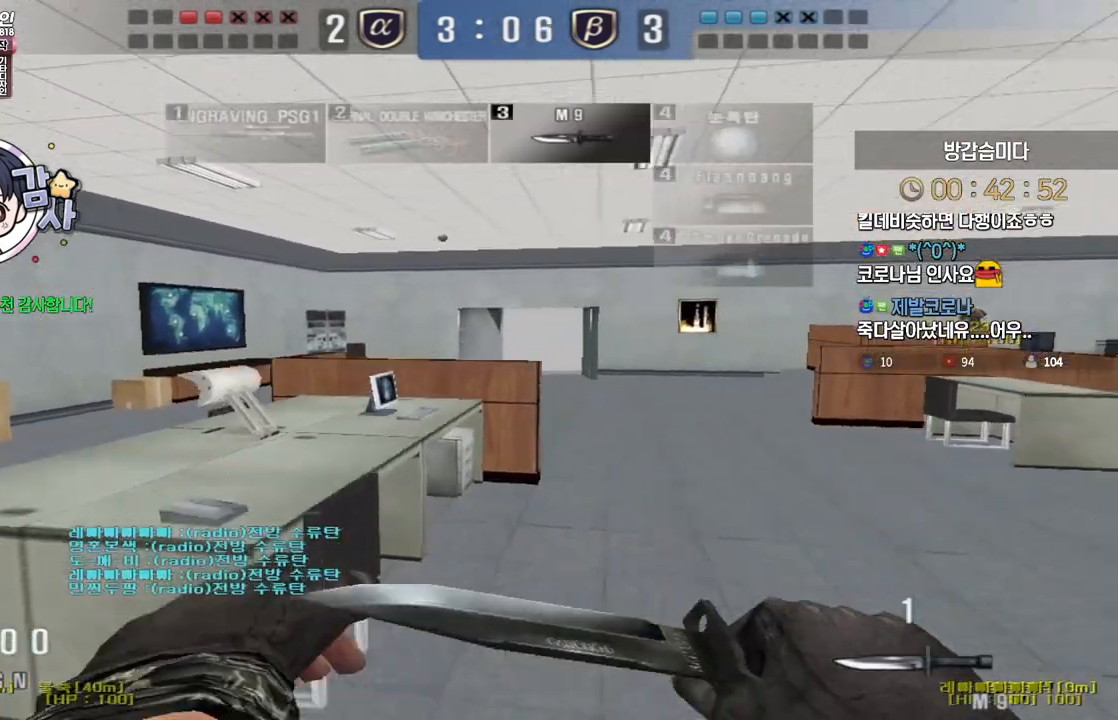
{"keys": ["ctrl"], "events": [[150, "ctrl", "down"], [183, "d", "up"], [183, "s", "up"], [183, "space", "down"], [217, "space", "up"]]}
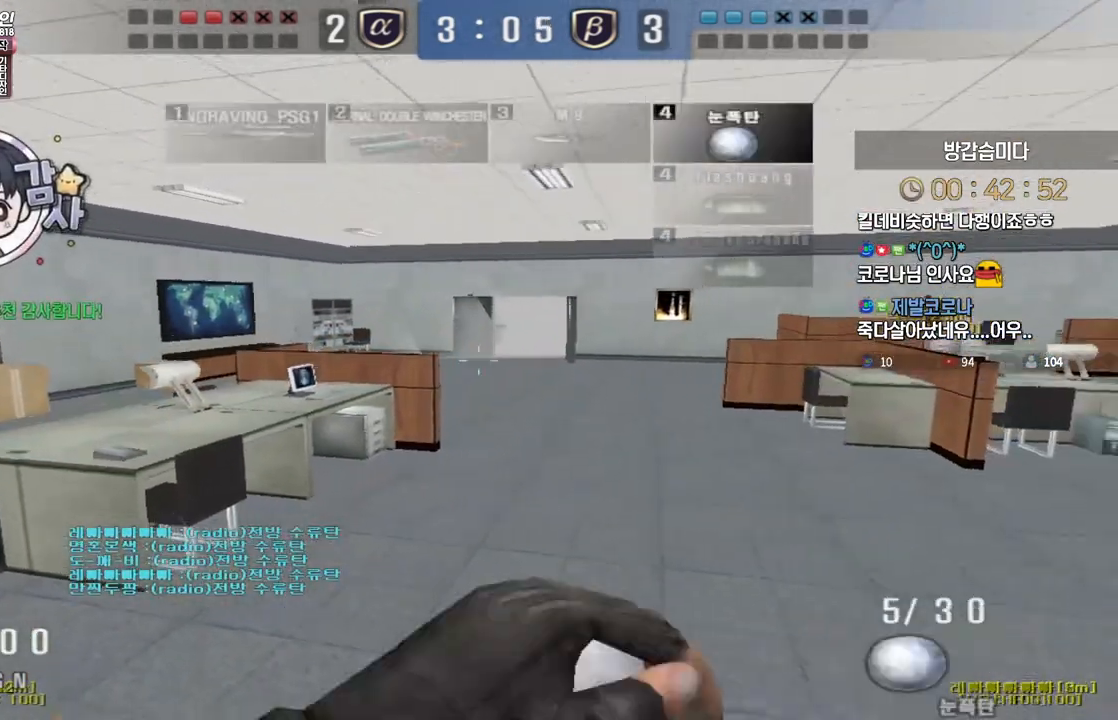
{"keys": ["d", "w"], "events": [[150, "w", "down"], [167, "d", "down"], [183, "ctrl", "up"]]}
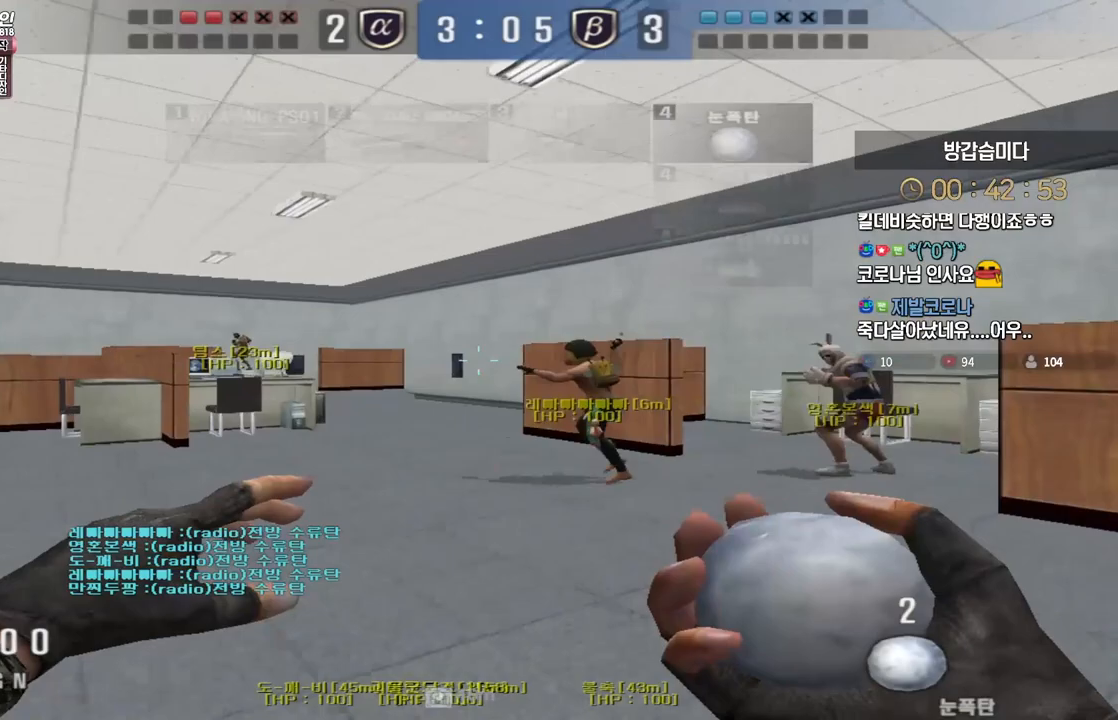
{"keys": ["ctrl"], "events": [[350, "ctrl", "down"], [350, "d", "up"], [367, "space", "down"], [367, "w", "up"], [433, "space", "up"]]}
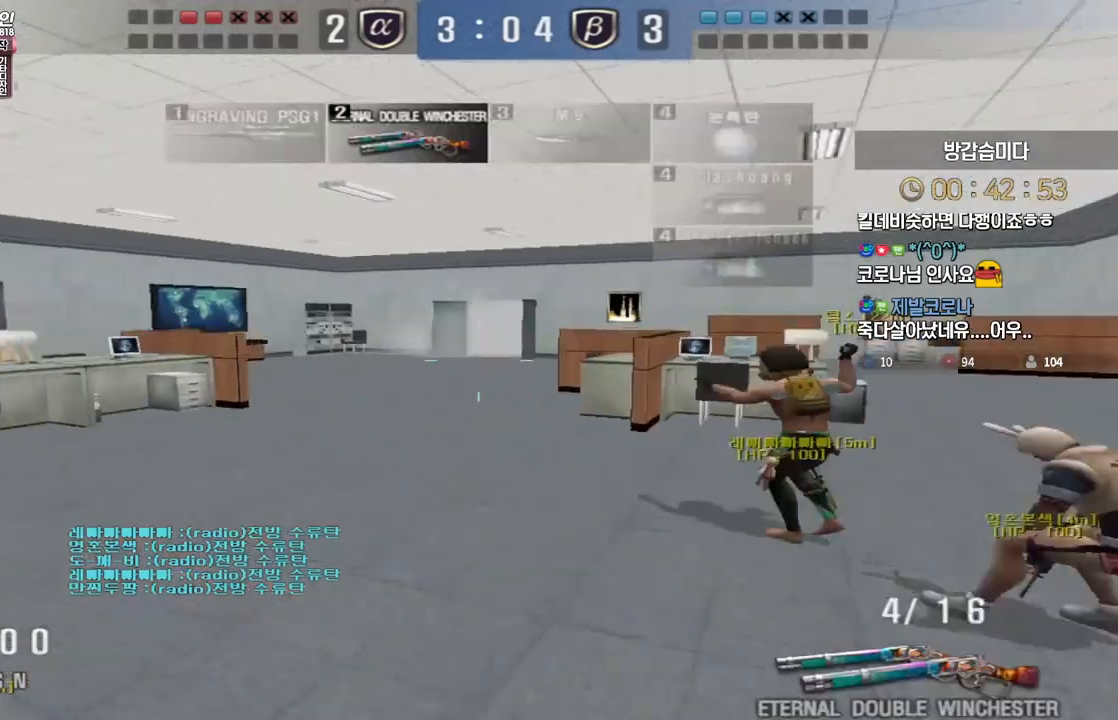
{"keys": ["d", "w"], "events": [[450, "w", "down"], [467, "ctrl", "up"], [467, "d", "down"]]}
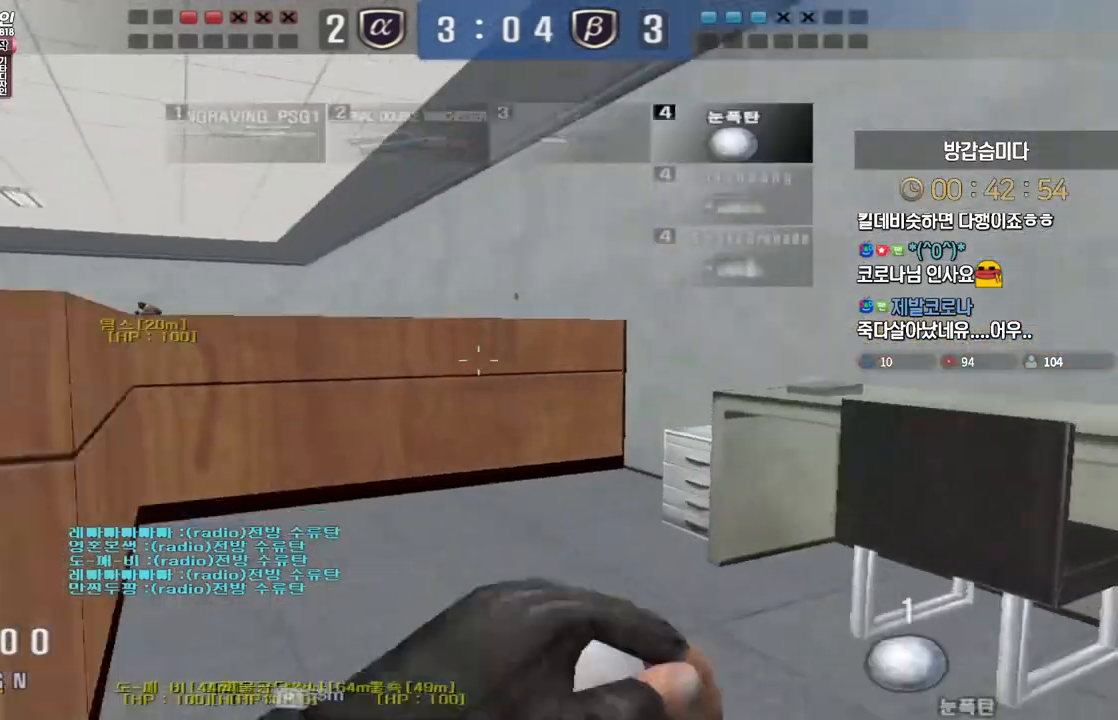
{"keys": ["d", "w"], "events": [[67, "ctrl", "down"], [67, "space", "down"], [100, "ctrl", "up"], [183, "space", "up"]]}
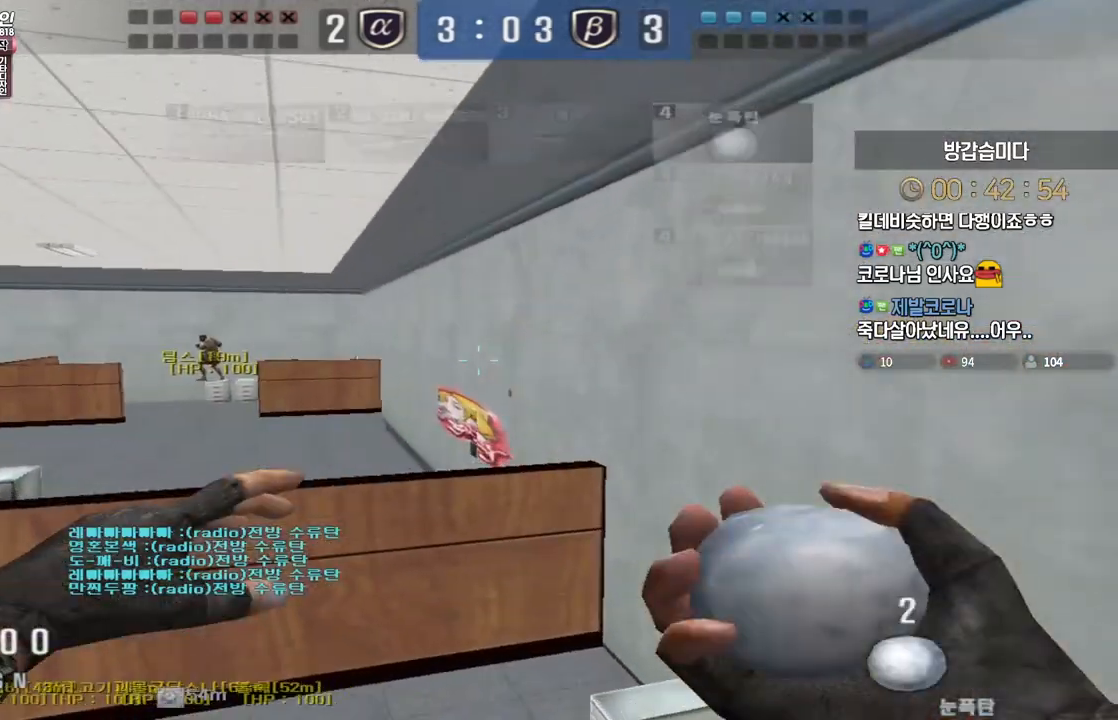
{"keys": ["d", "w"], "events": [[383, "ctrl", "down"], [383, "space", "down"], [450, "ctrl", "up"], [483, "space", "up"]]}
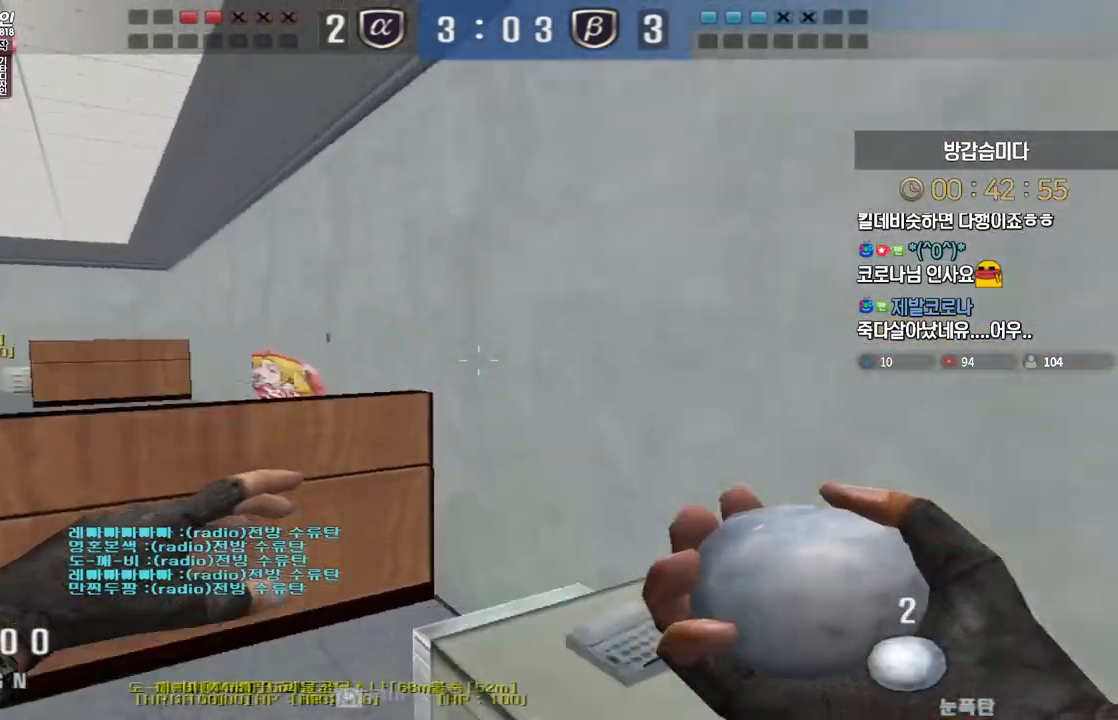
{"keys": ["d", "space", "w"], "events": [[450, "space", "down"]]}
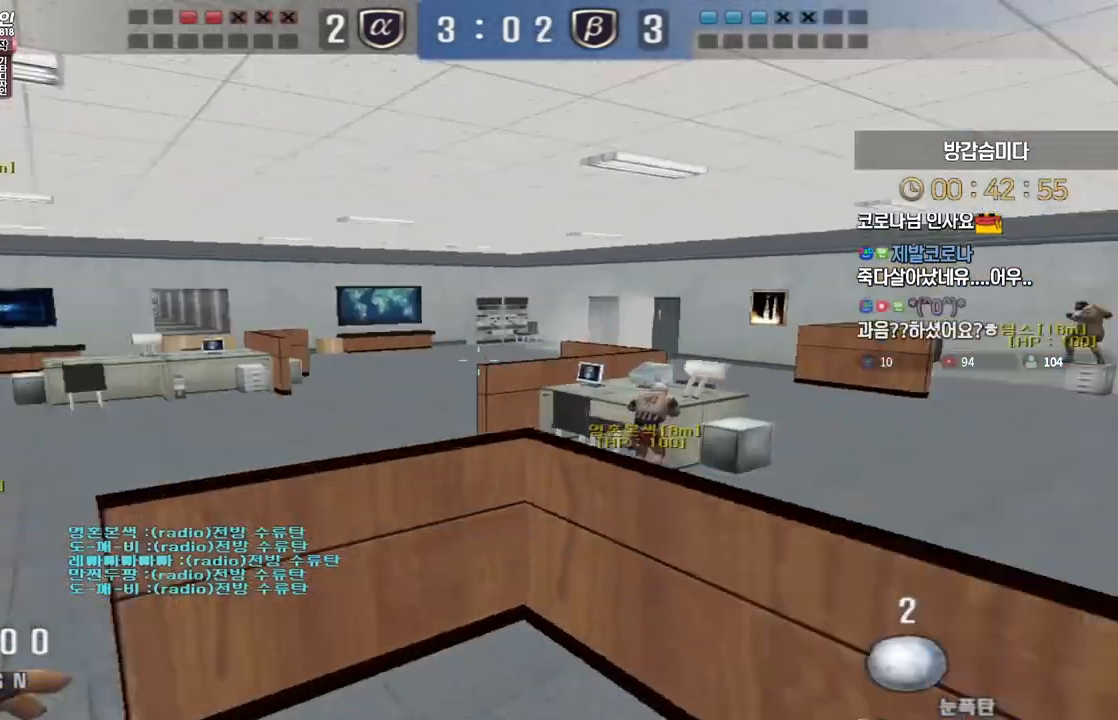
{"keys": ["d", "w"], "events": [[50, "space", "up"]]}
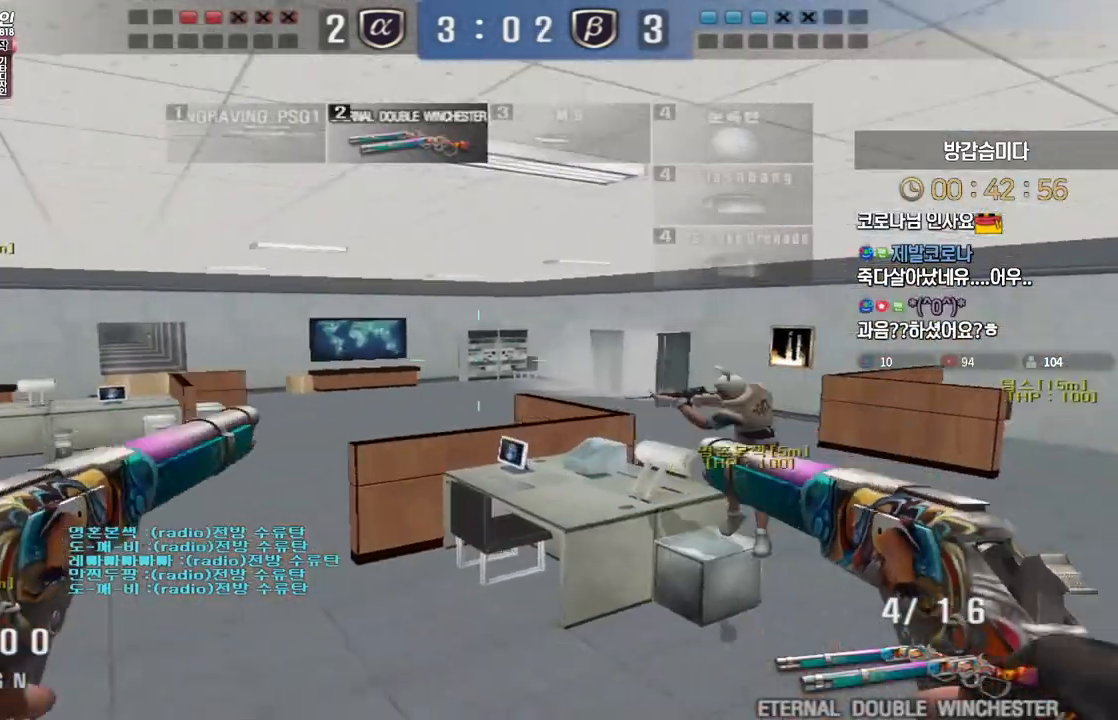
{"keys": ["shift"], "events": [[350, "shift", "down"], [367, "d", "up"], [367, "w", "up"]]}
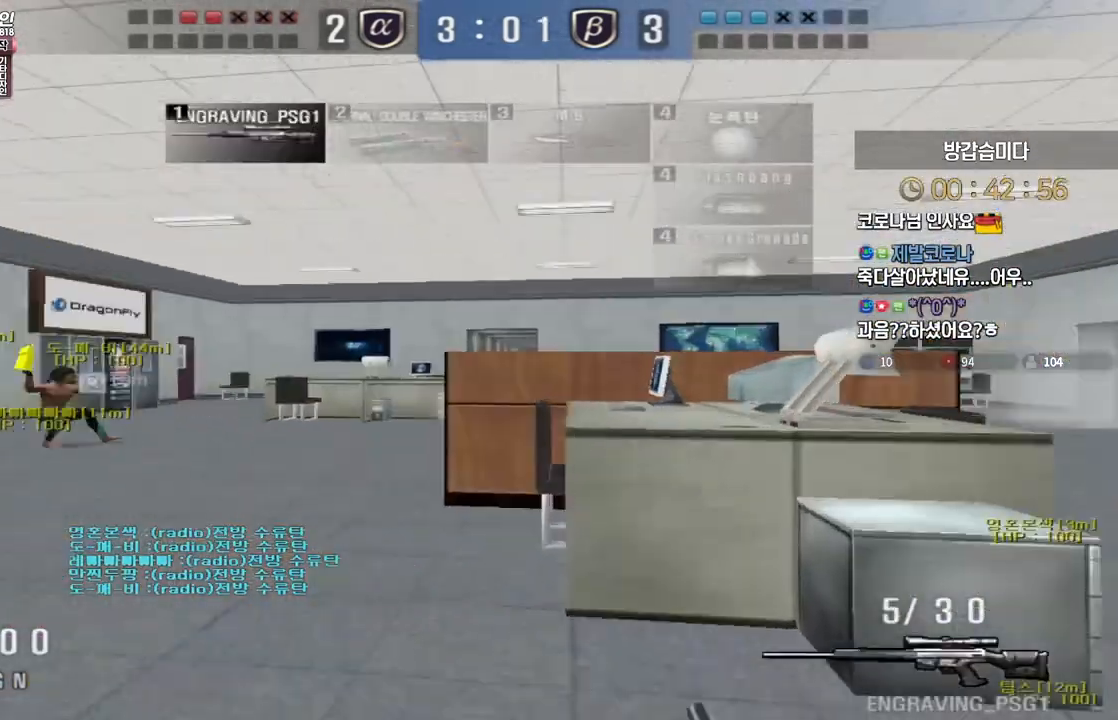
{"keys": ["d", "s", "shift"], "events": [[267, "s", "down"], [333, "d", "down"]]}
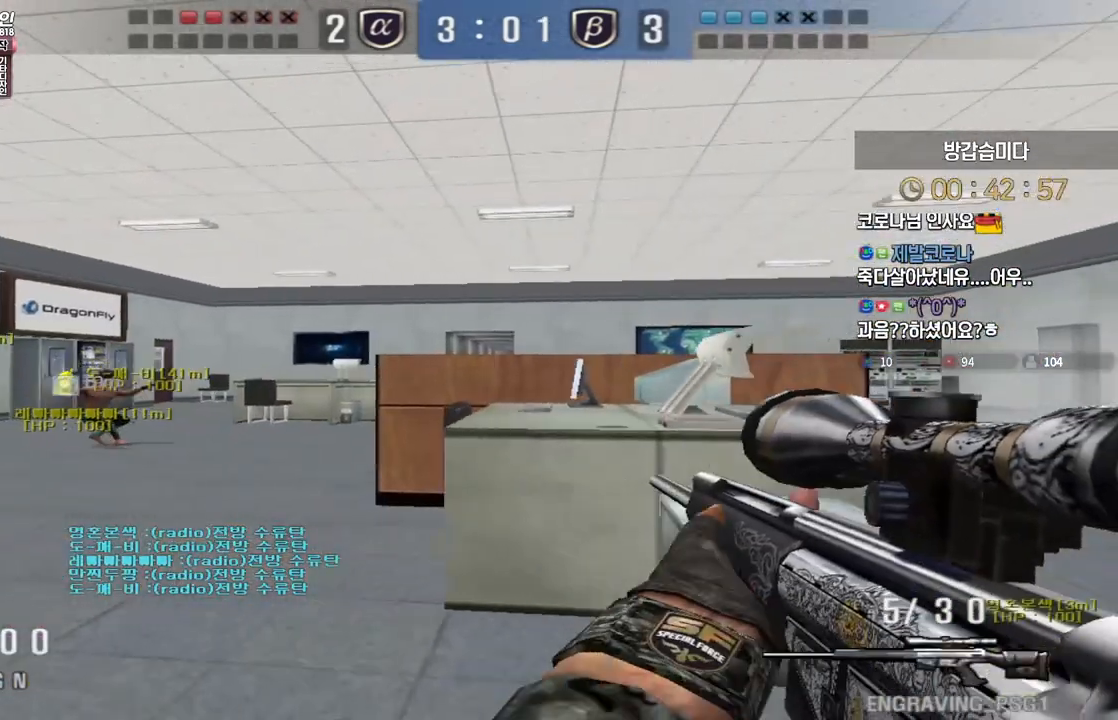
{"keys": ["shift"], "events": [[167, "d", "up"], [200, "a", "down"], [250, "shift", "up"], [400, "shift", "down"], [433, "s", "up"], [450, "a", "up"]]}
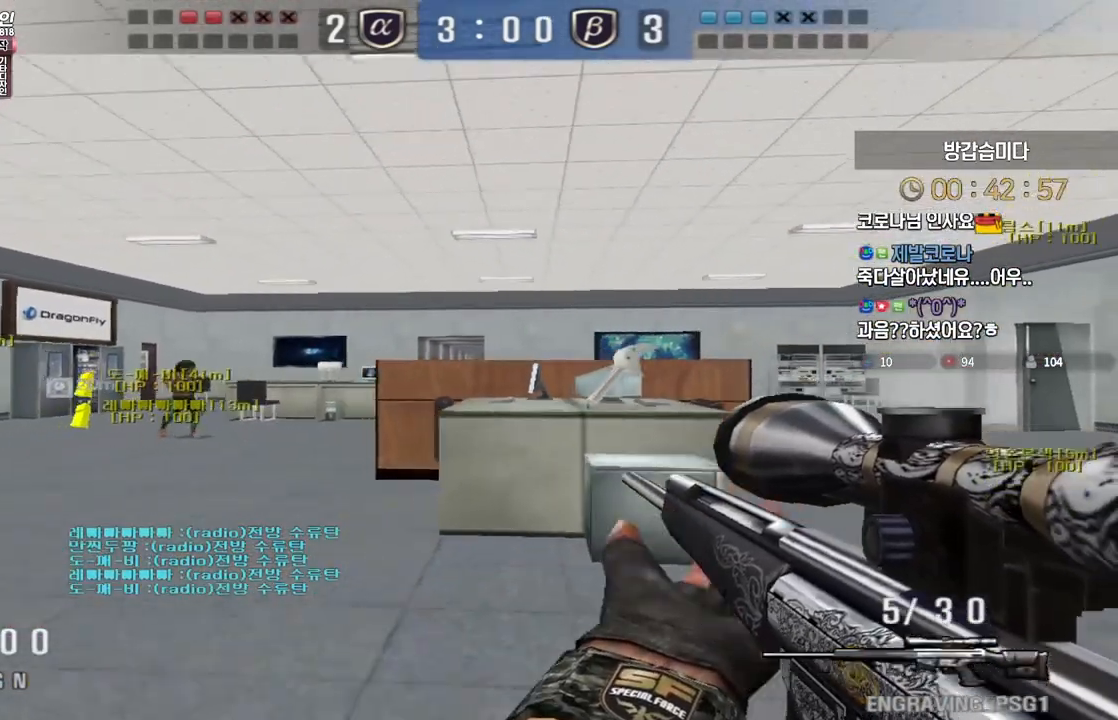
{"keys": ["shift", "space"], "events": [[117, "d", "down"], [150, "w", "down"], [317, "d", "up"], [367, "a", "down"], [383, "shift", "up"], [467, "shift", "down"], [500, "a", "up"], [500, "space", "down"], [500, "w", "up"]]}
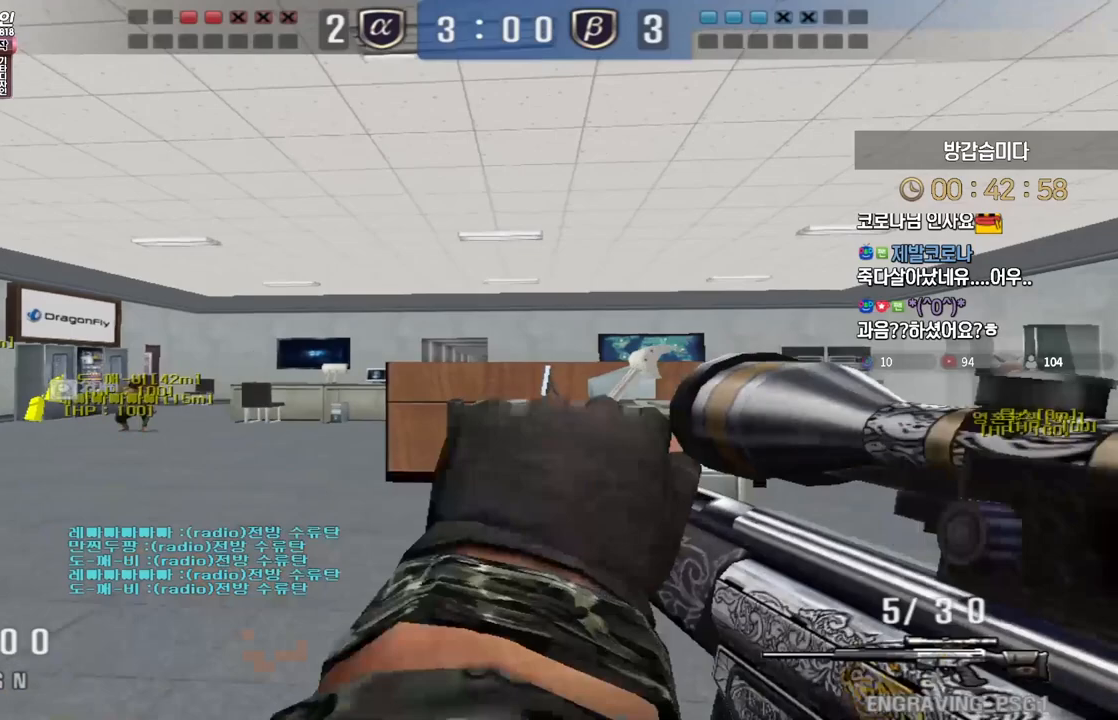
{"keys": ["a", "shift", "w"], "events": [[33, "shift", "up"], [50, "space", "up"], [67, "w", "down"], [83, "d", "down"], [283, "shift", "down"], [300, "d", "up"], [317, "a", "down"]]}